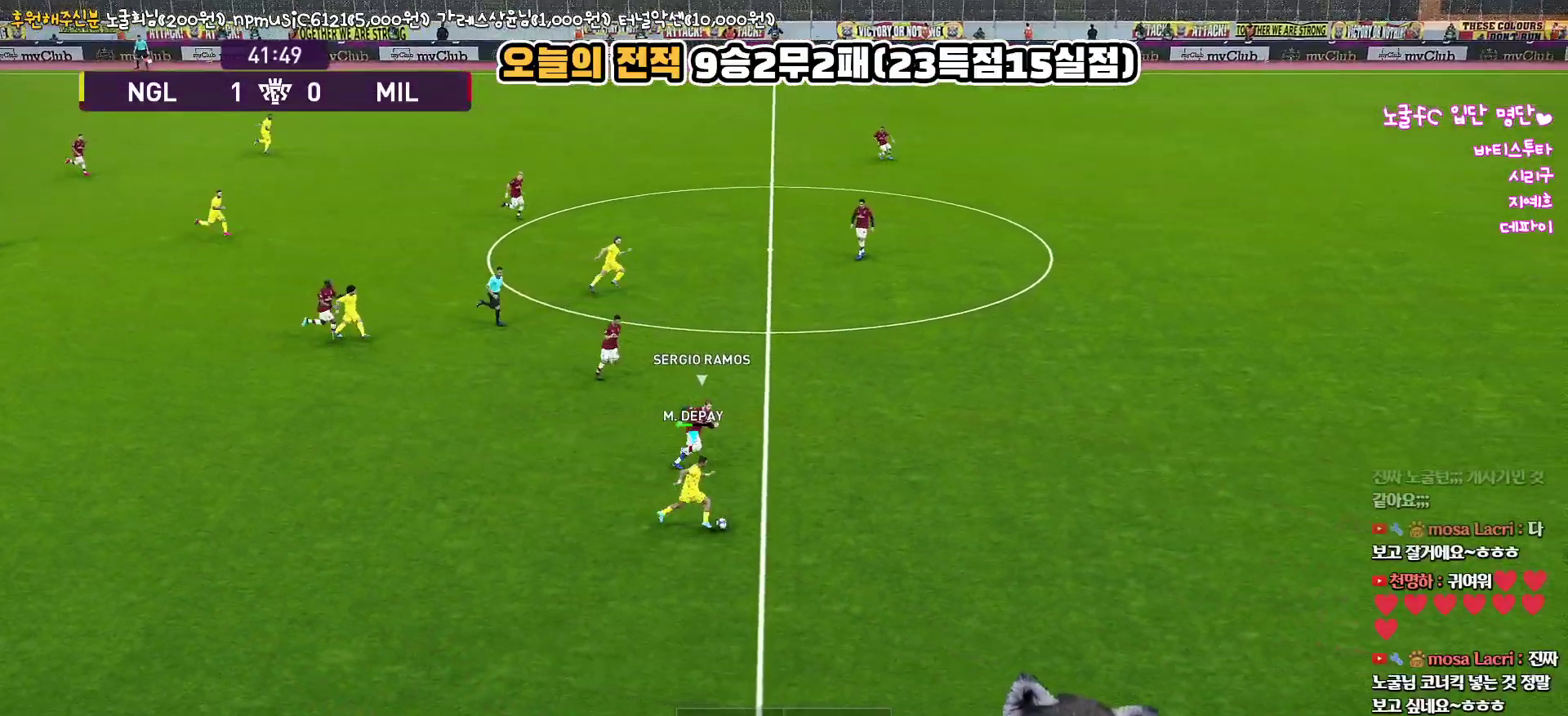
Gameplay with a controller (PlayStation layout); each line is a JSON object with the inputs held at the frame after it. "events" lists button and stick changes between this image and that frame as [ms after this image, input, new state], when the widget could be followed in between.
{"buttons": ["R1", "L3"], "left_stick": "right", "right_stick": "center", "events": [[383, "R1", "up"], [450, "R1", "down"]]}
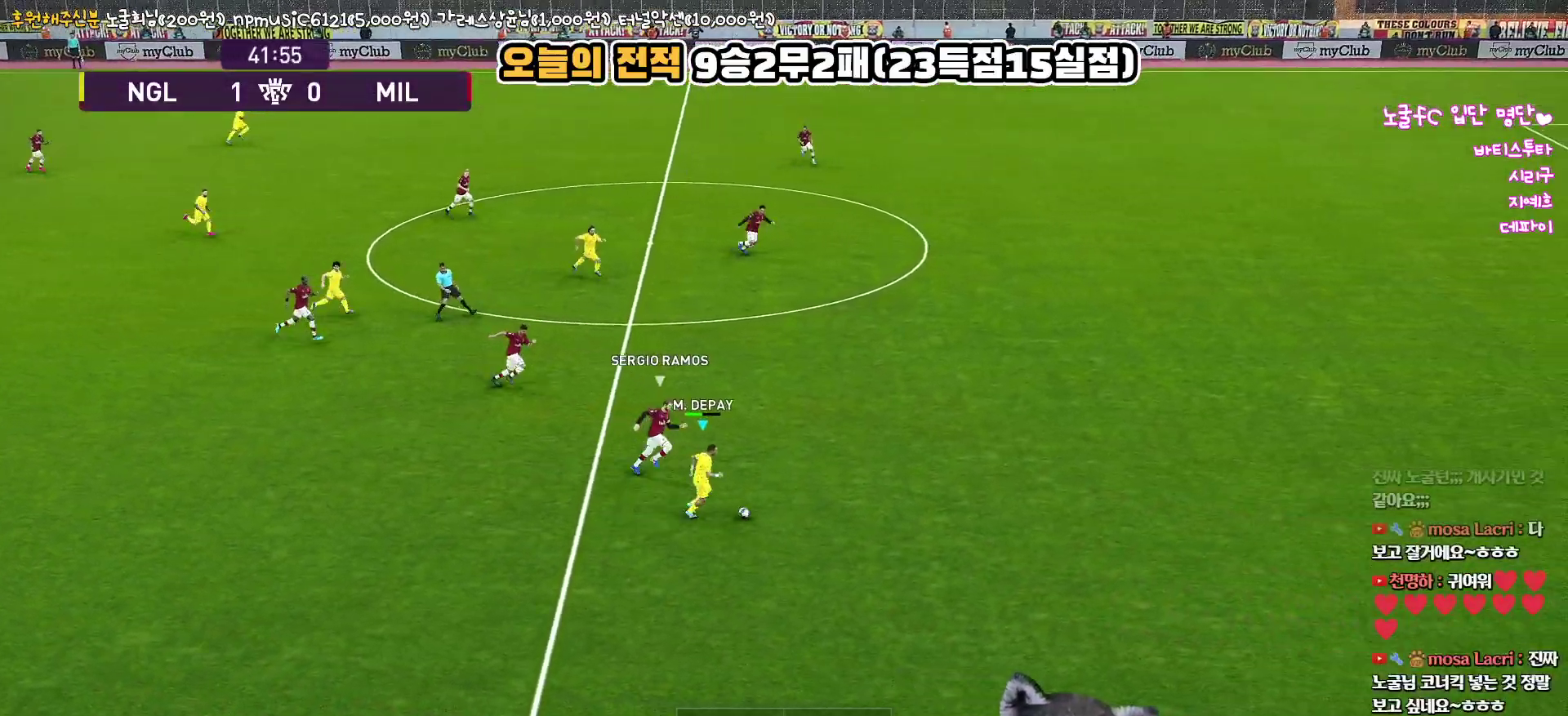
{"buttons": ["L3"], "left_stick": "right", "right_stick": "center", "events": [[67, "R1", "up"], [100, "R1", "down"], [483, "R1", "up"]]}
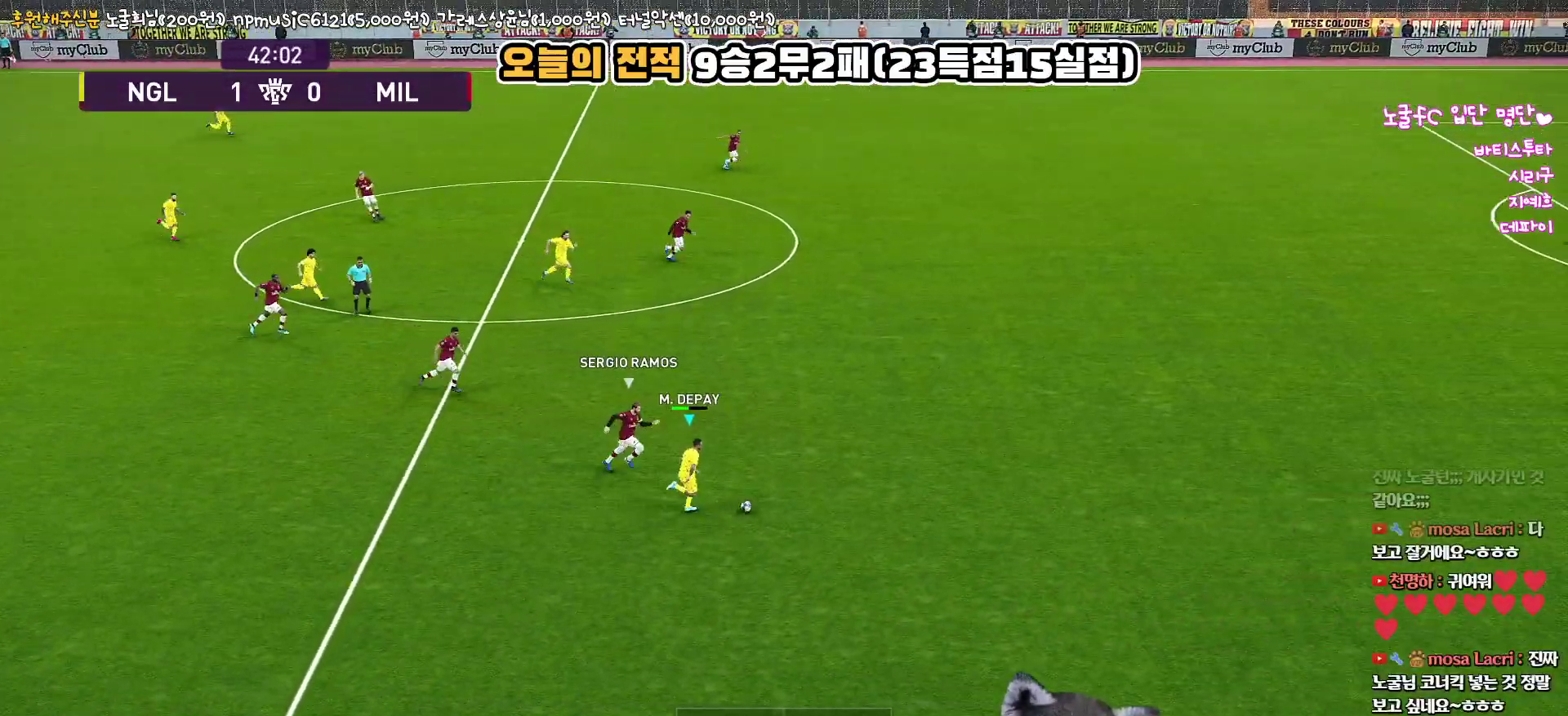
{"buttons": ["R1", "L3"], "left_stick": "up-right", "right_stick": "center", "events": [[33, "R1", "down"], [117, "R1", "up"], [183, "R1", "down"], [283, "R1", "up"], [317, "R1", "down"], [367, "left_stick", "up-right"], [433, "R1", "up"], [483, "R1", "down"]]}
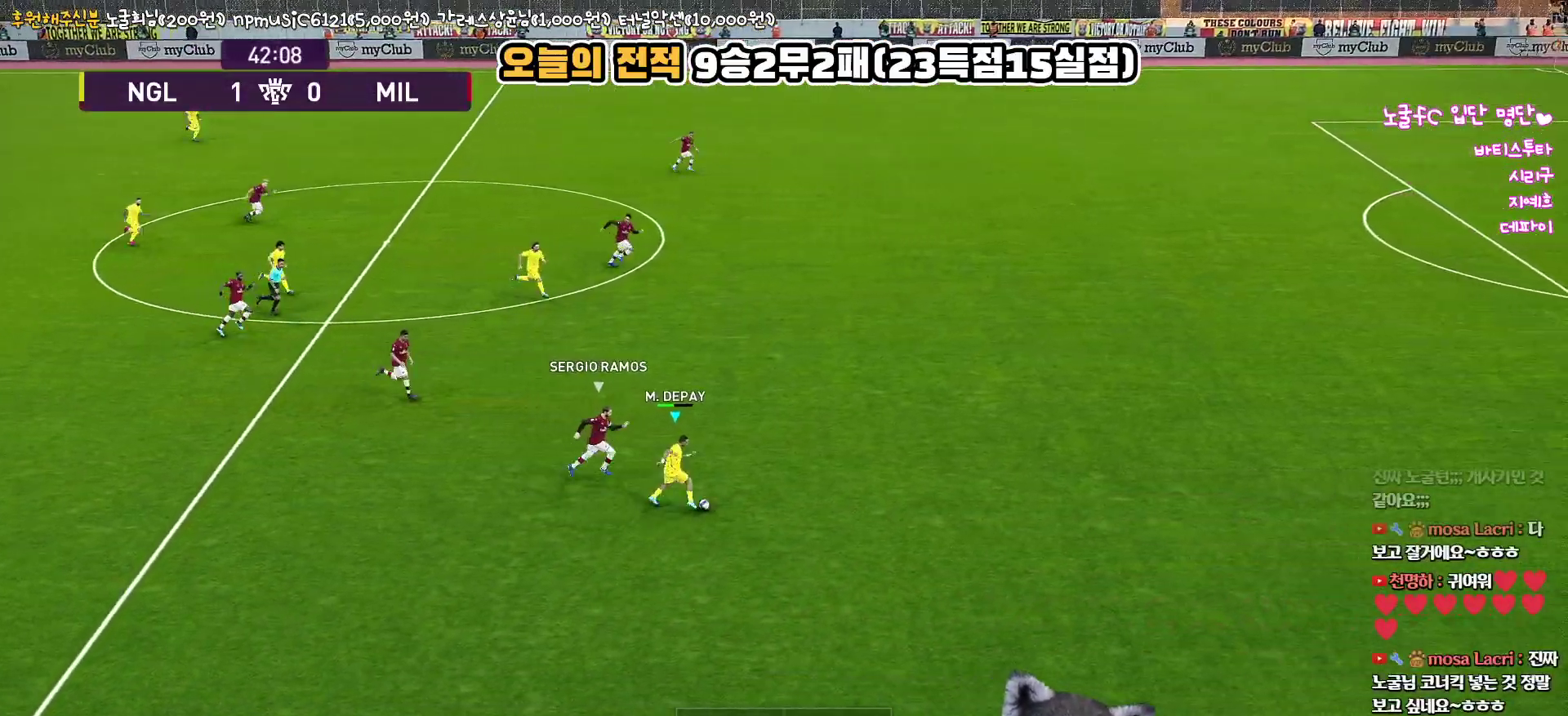
{"buttons": ["R1", "L3"], "left_stick": "up-right", "right_stick": "center", "events": [[100, "R1", "up"], [150, "R1", "down"], [267, "R1", "up"], [317, "R1", "down"], [433, "R1", "up"], [483, "R1", "down"]]}
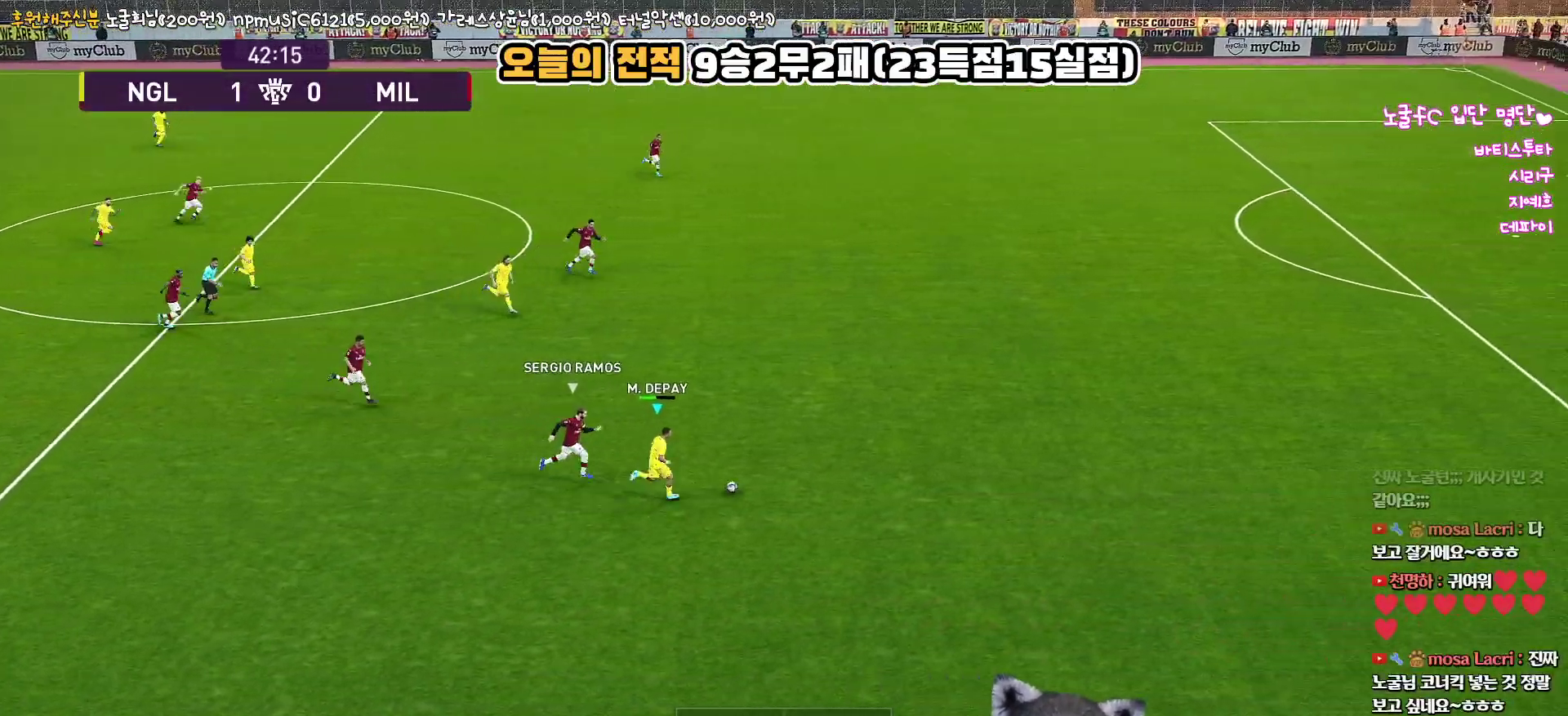
{"buttons": ["R1", "L3"], "left_stick": "up-right", "right_stick": "center", "events": [[100, "R1", "up"], [133, "R1", "down"], [250, "R1", "up"], [300, "R1", "down"], [417, "R1", "up"], [467, "R1", "down"]]}
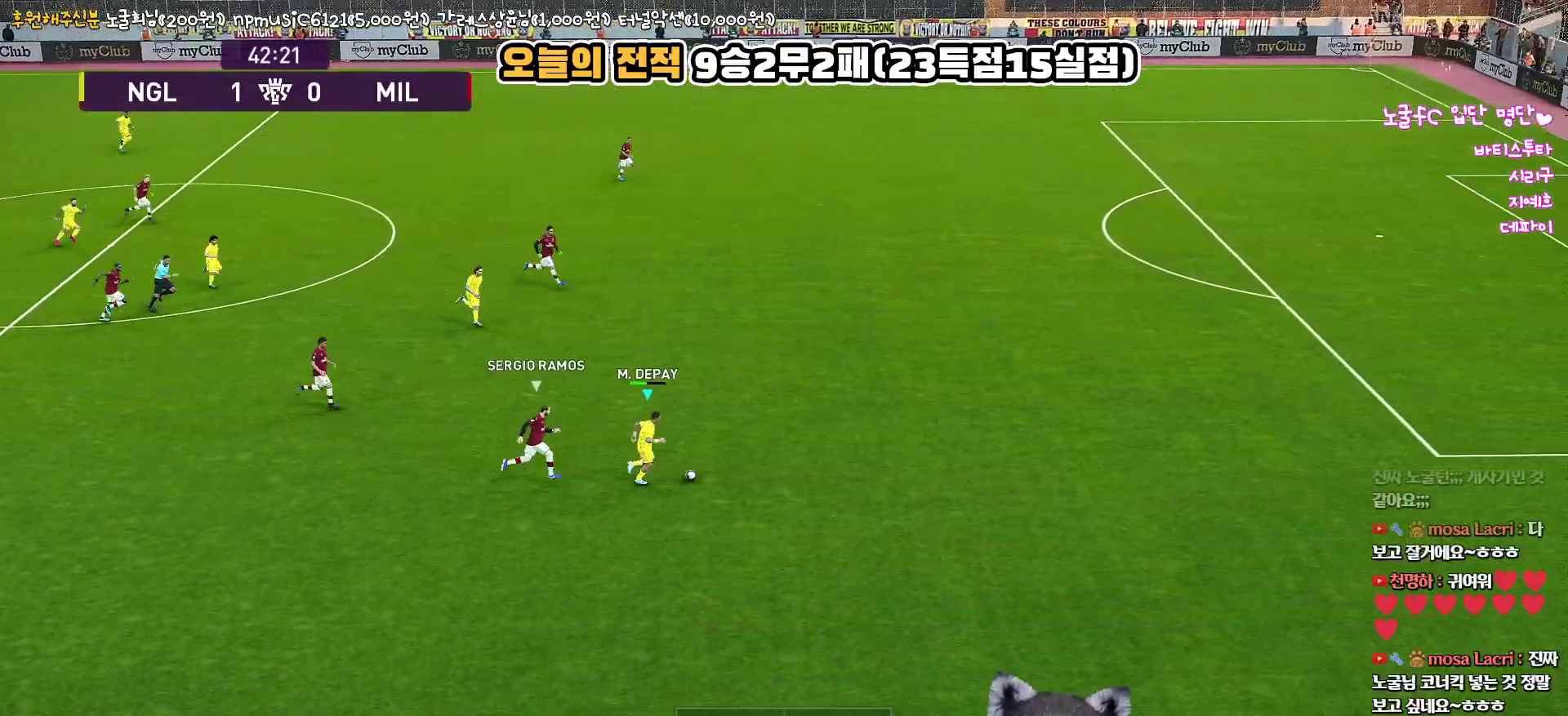
{"buttons": ["R1", "L3"], "left_stick": "up-right", "right_stick": "center", "events": [[67, "R1", "up"], [133, "R1", "down"], [250, "R1", "up"], [300, "R1", "down"], [417, "R1", "up"], [483, "R1", "down"]]}
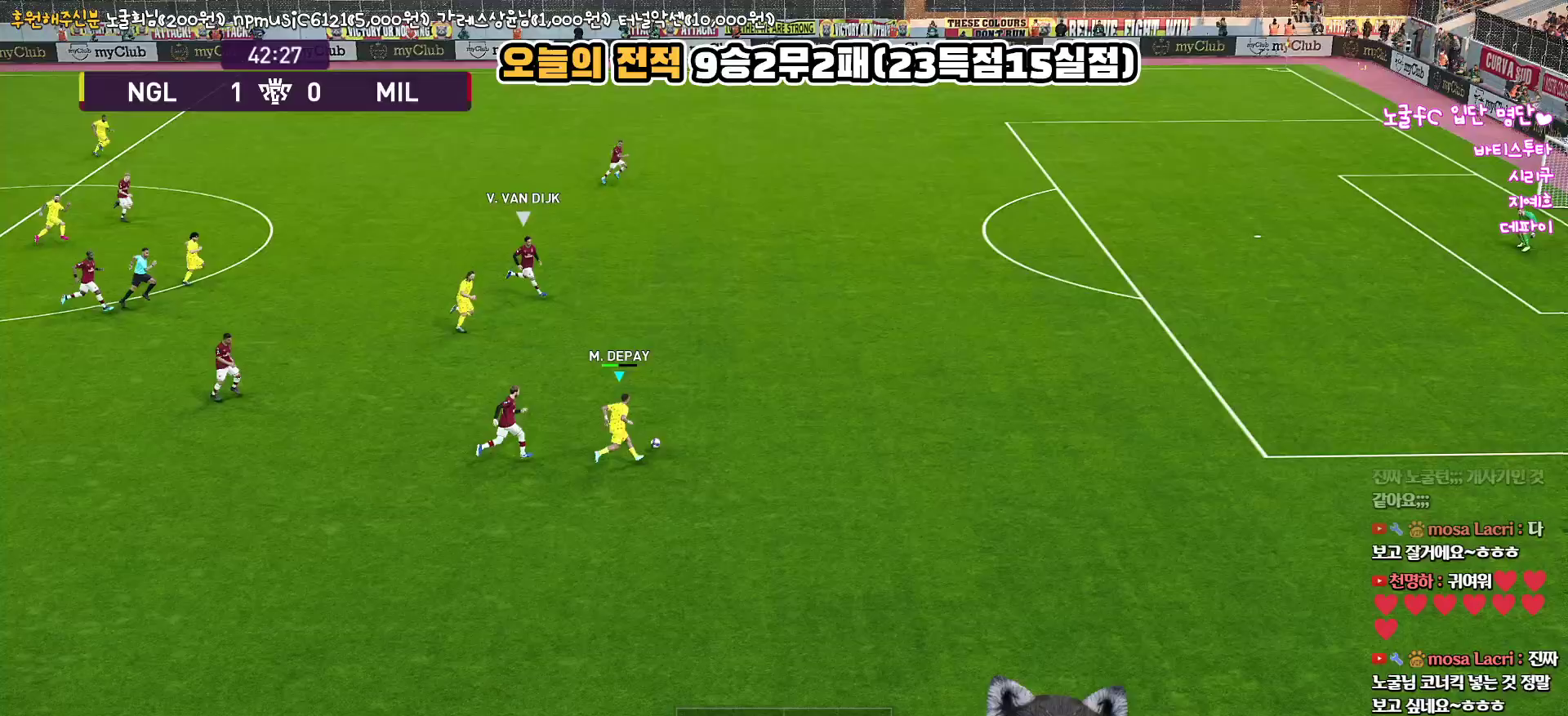
{"buttons": ["R1", "L3"], "left_stick": "up-right", "right_stick": "center", "events": [[100, "R1", "up"], [150, "R1", "down"], [283, "R1", "up"], [333, "R1", "down"], [450, "R1", "up"], [500, "R1", "down"]]}
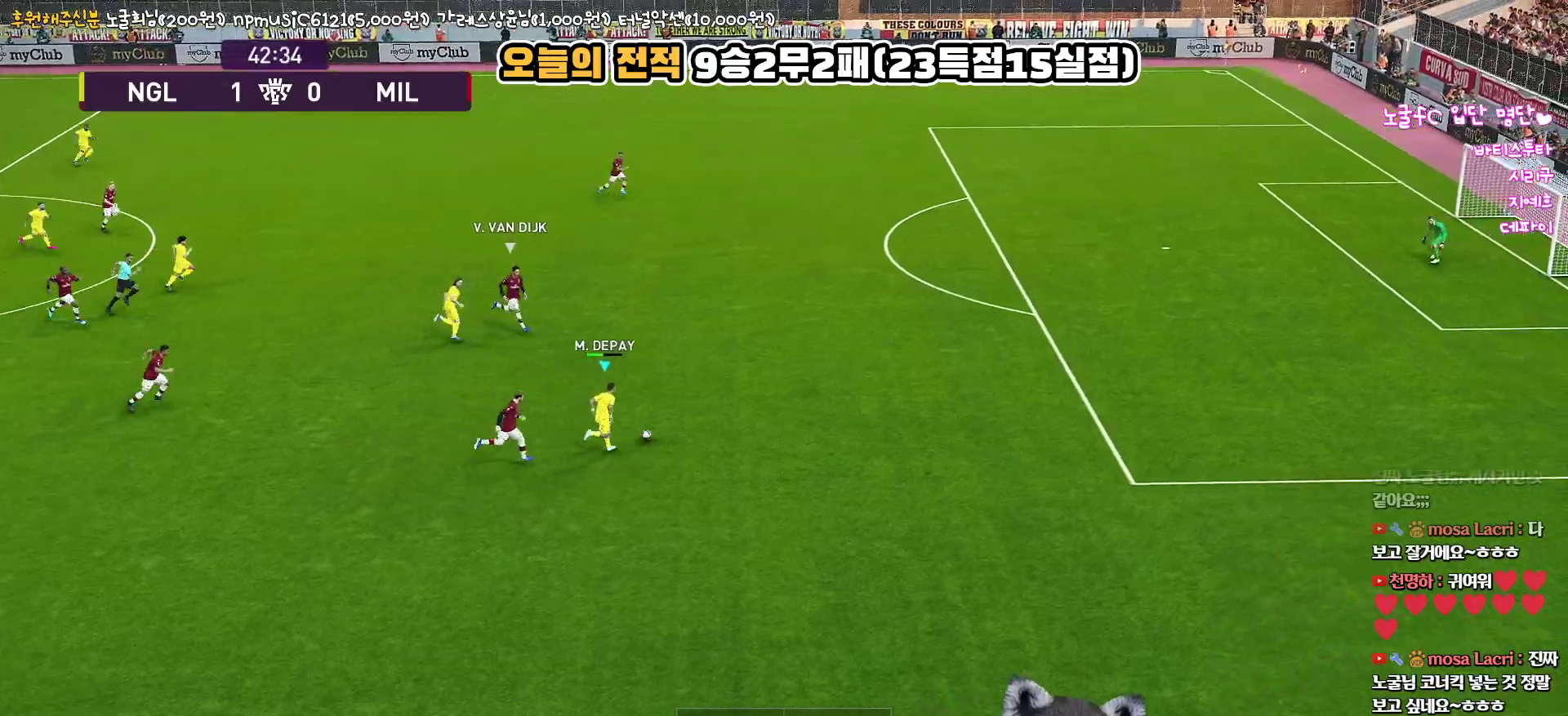
{"buttons": ["R1", "L3"], "left_stick": "up-right", "right_stick": "center", "events": [[117, "R1", "up"], [167, "R1", "down"], [283, "R1", "up"], [350, "R1", "down"]]}
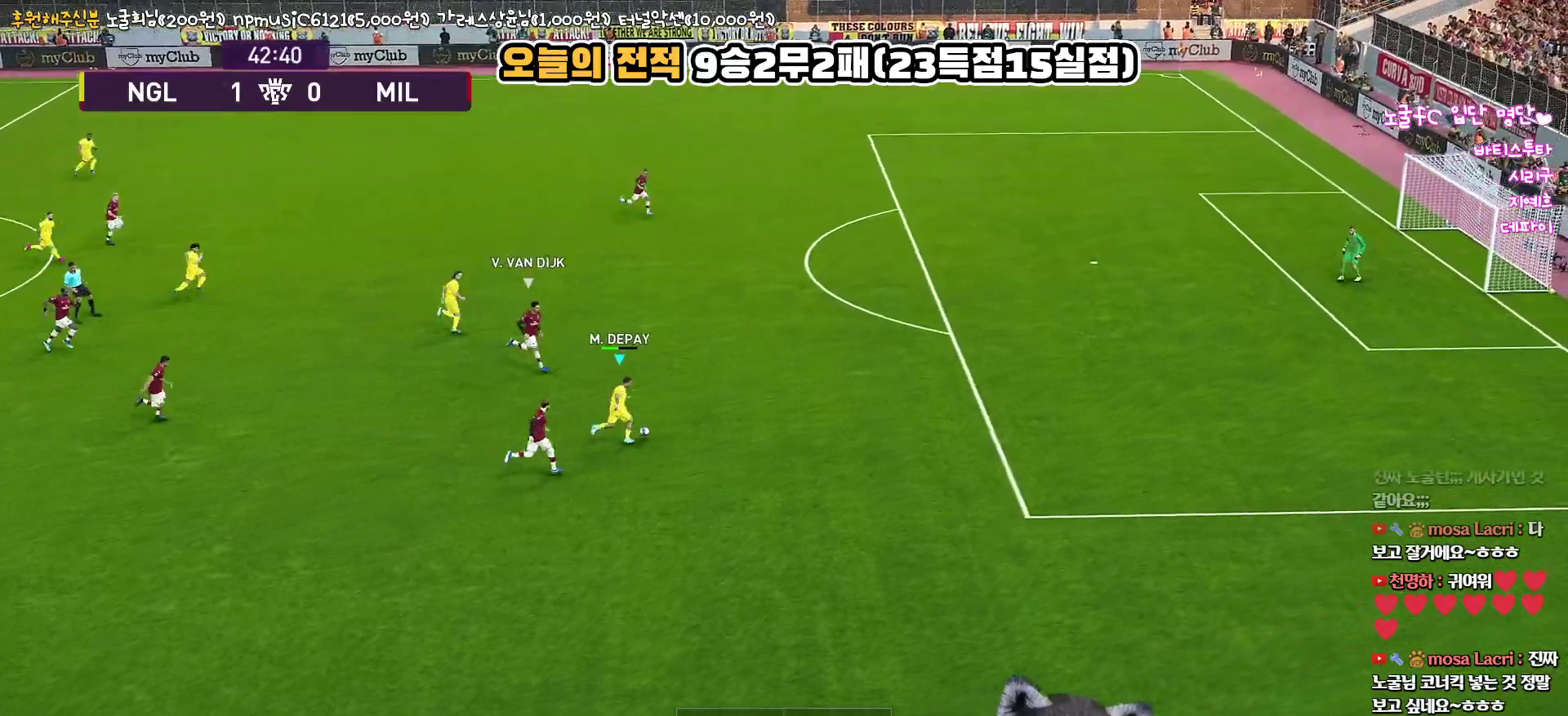
{"buttons": ["R1", "L3"], "left_stick": "up-right", "right_stick": "center", "events": []}
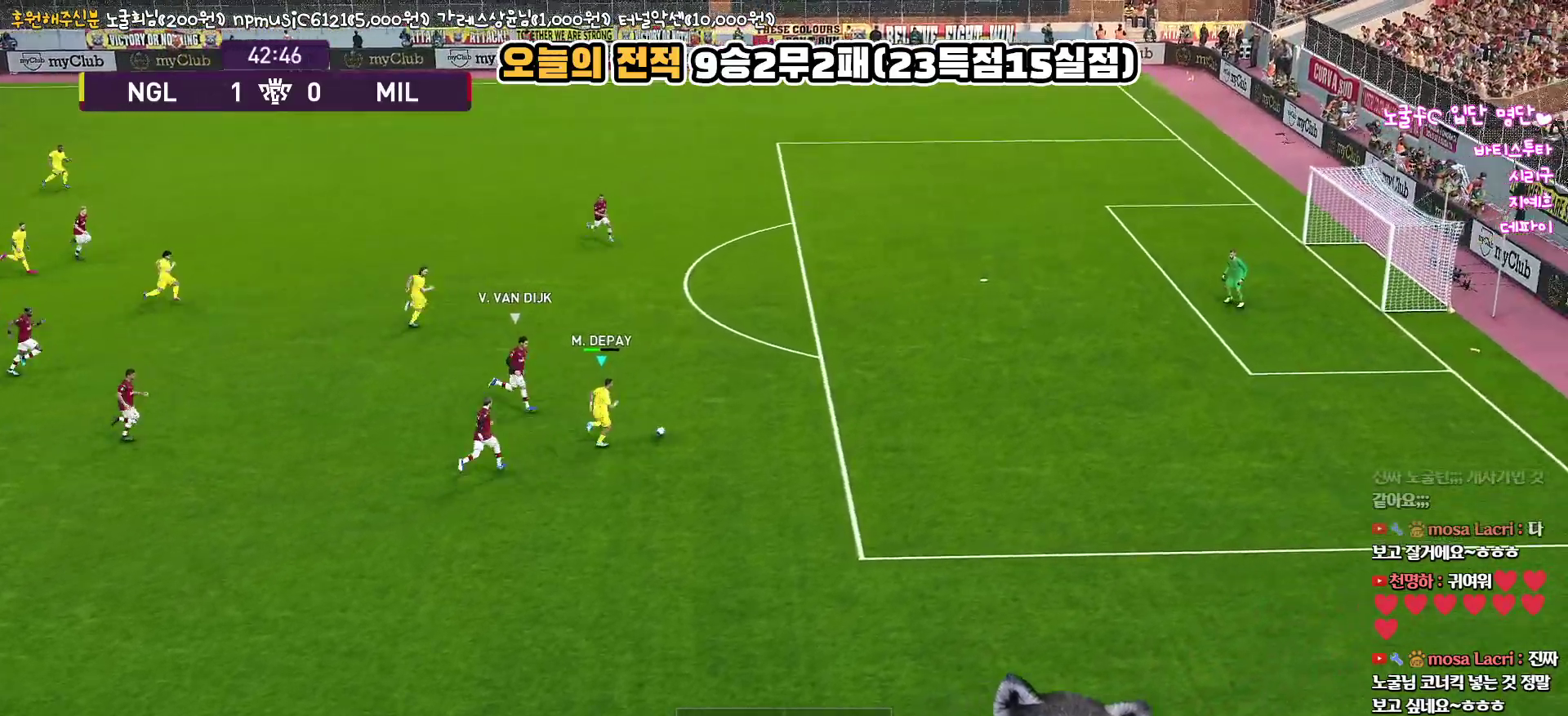
{"buttons": ["R1", "L3"], "left_stick": "up-right", "right_stick": "center", "events": []}
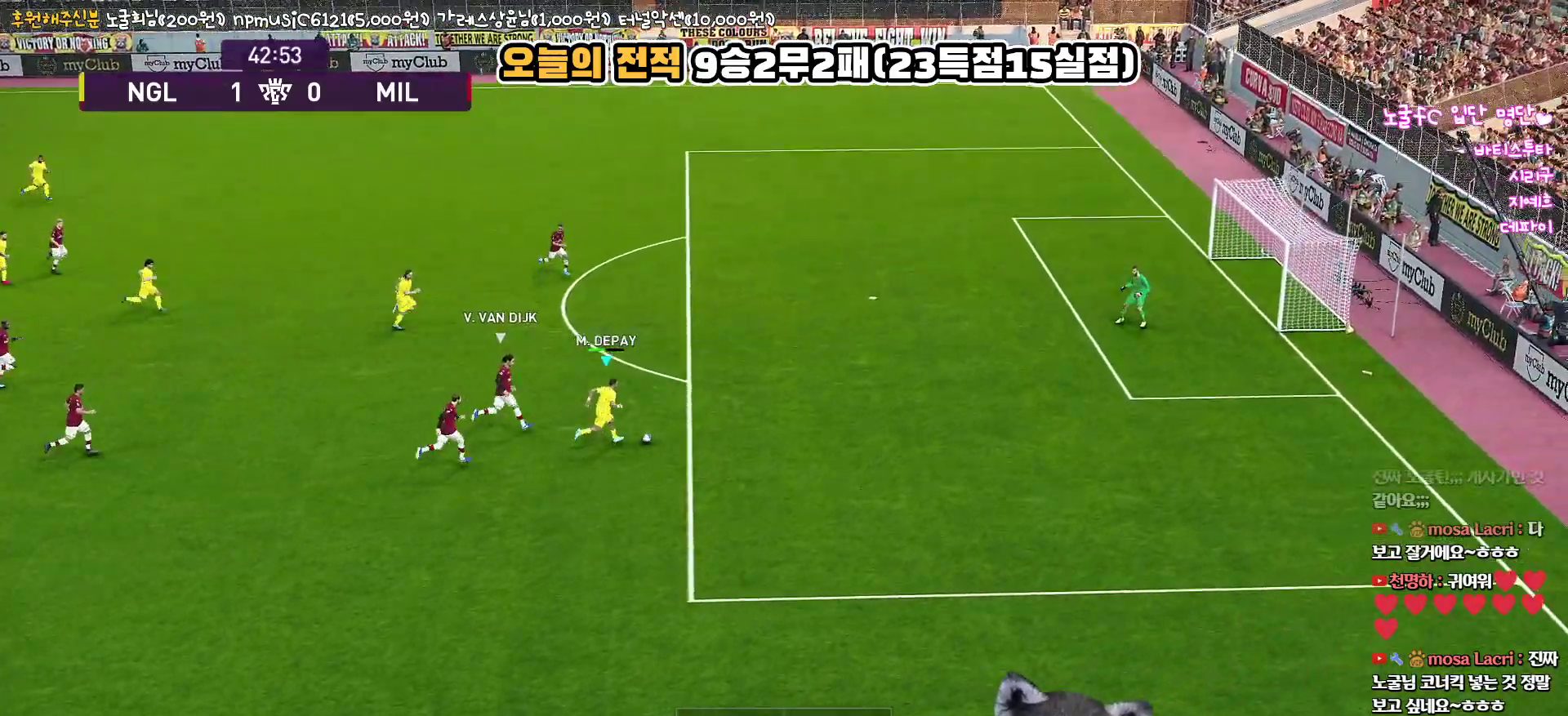
{"buttons": ["R1", "L3"], "left_stick": "up-right", "right_stick": "center", "events": []}
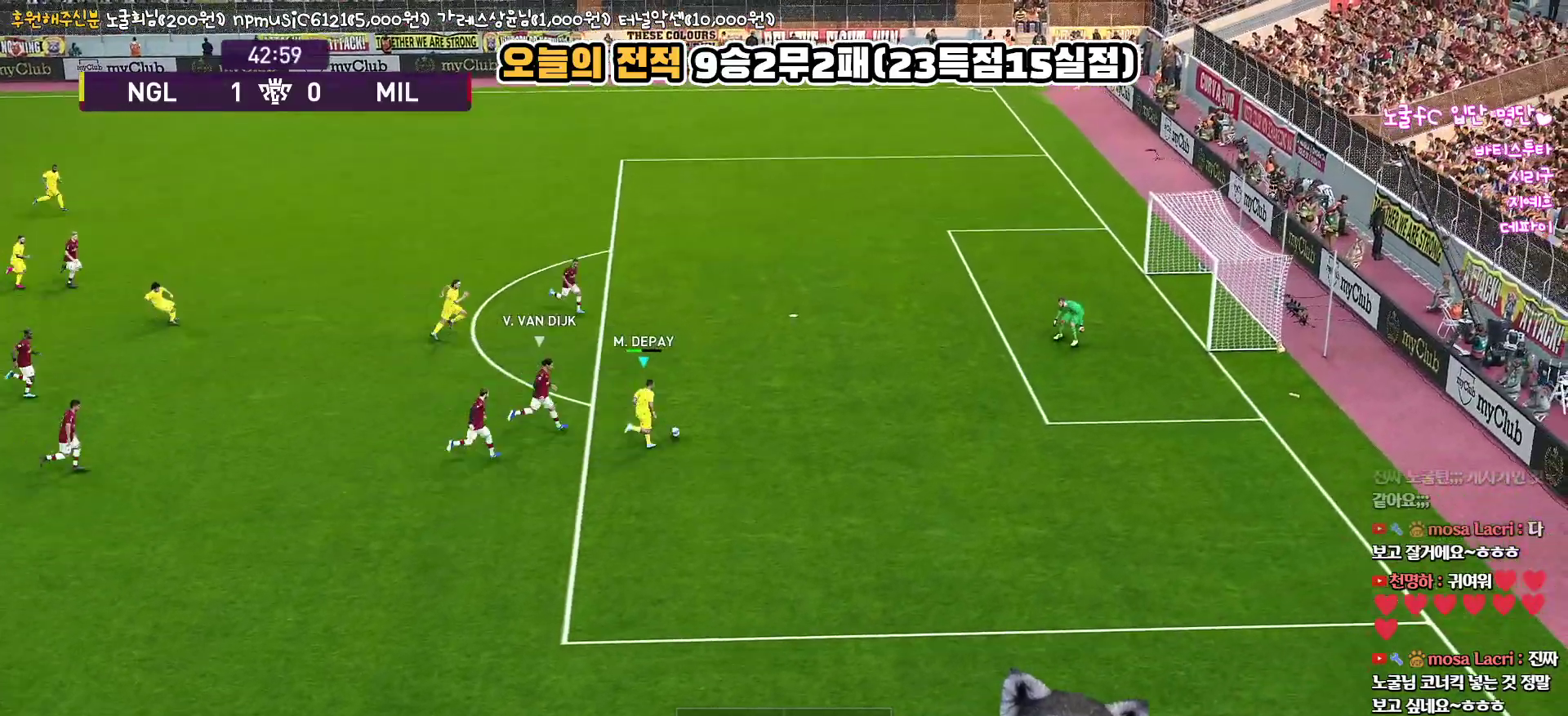
{"buttons": ["L3"], "left_stick": "up", "right_stick": "center", "events": [[67, "SQUARE", "down"], [100, "left_stick", "up"], [133, "R1", "up"], [233, "SQUARE", "up"]]}
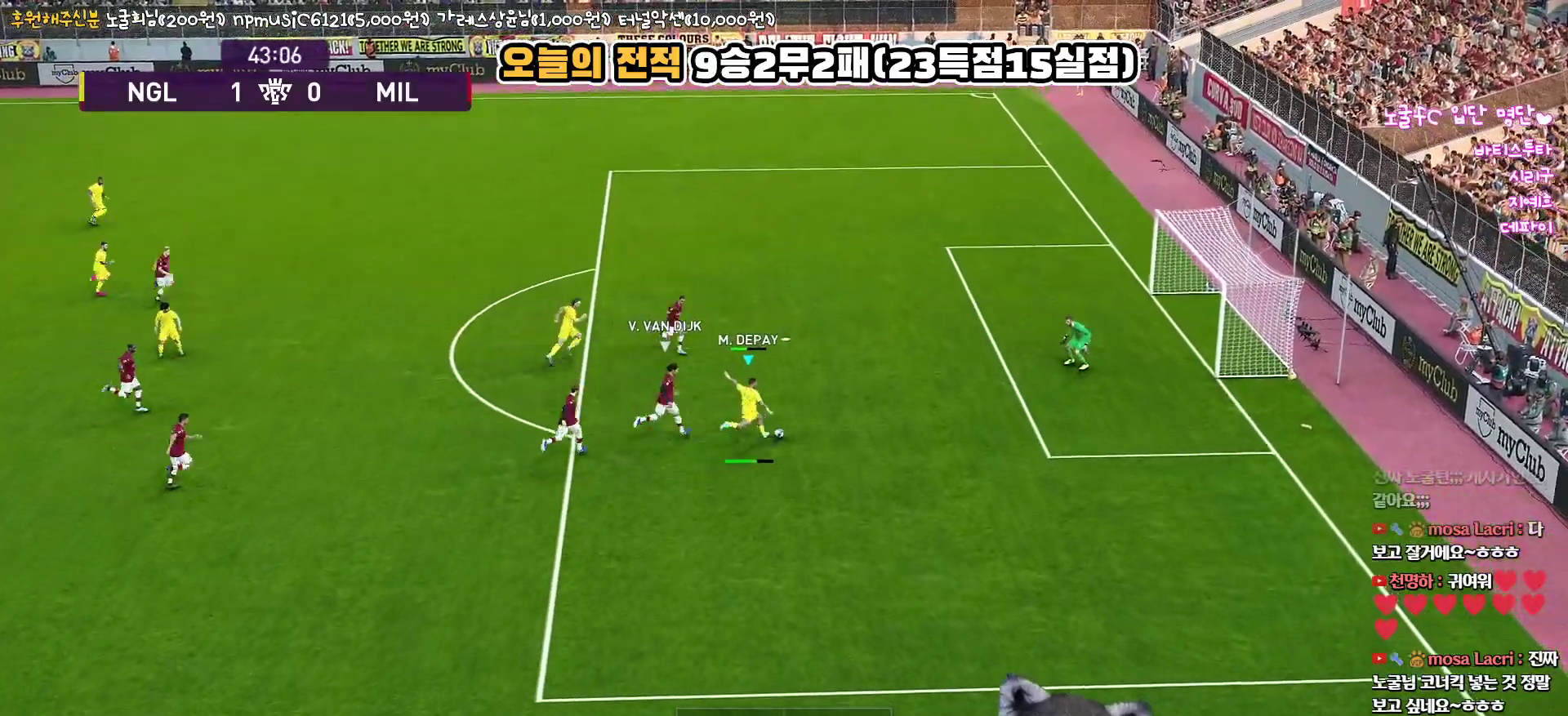
{"buttons": ["L3"], "left_stick": "up", "right_stick": "center", "events": []}
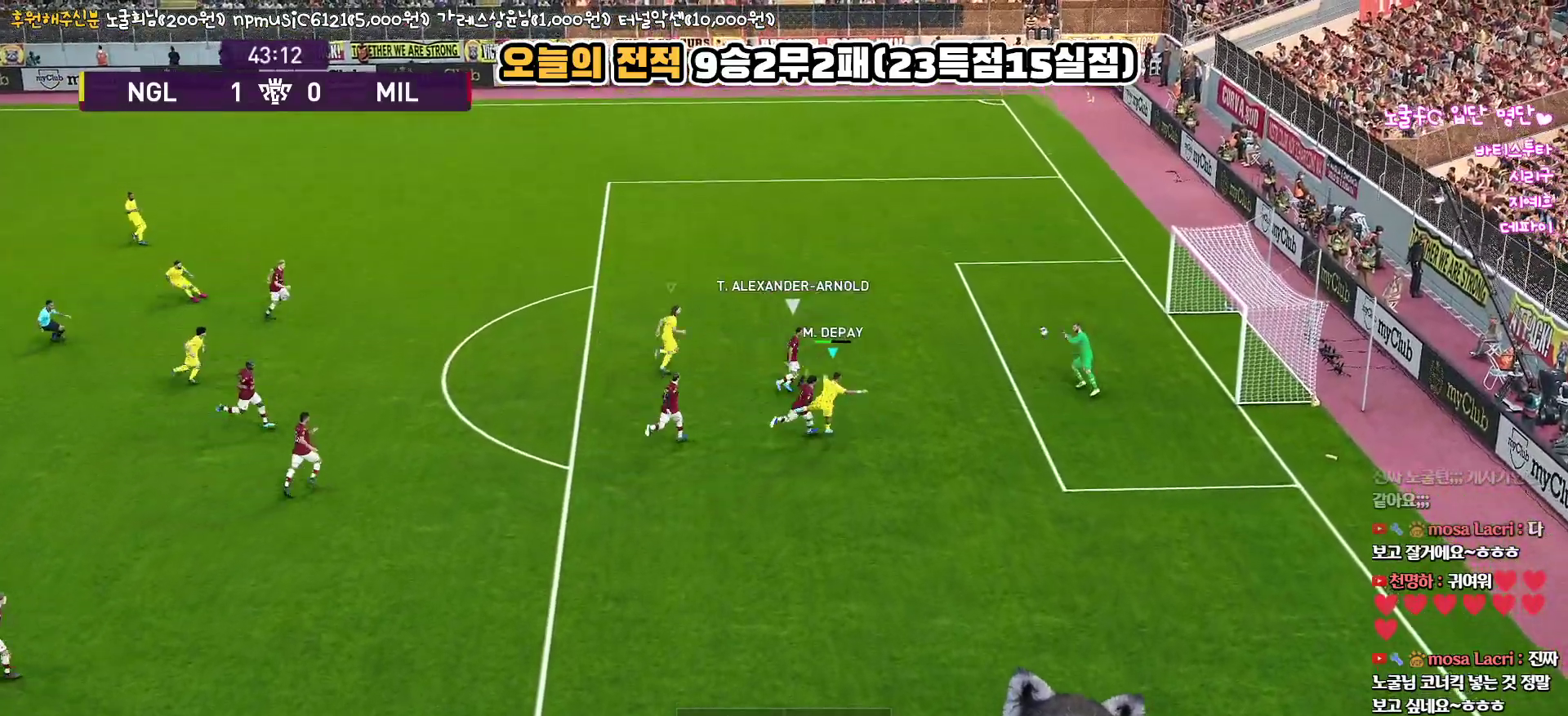
{"buttons": ["R1"], "left_stick": "up", "right_stick": "center", "events": [[167, "L3", "up"], [467, "R1", "down"]]}
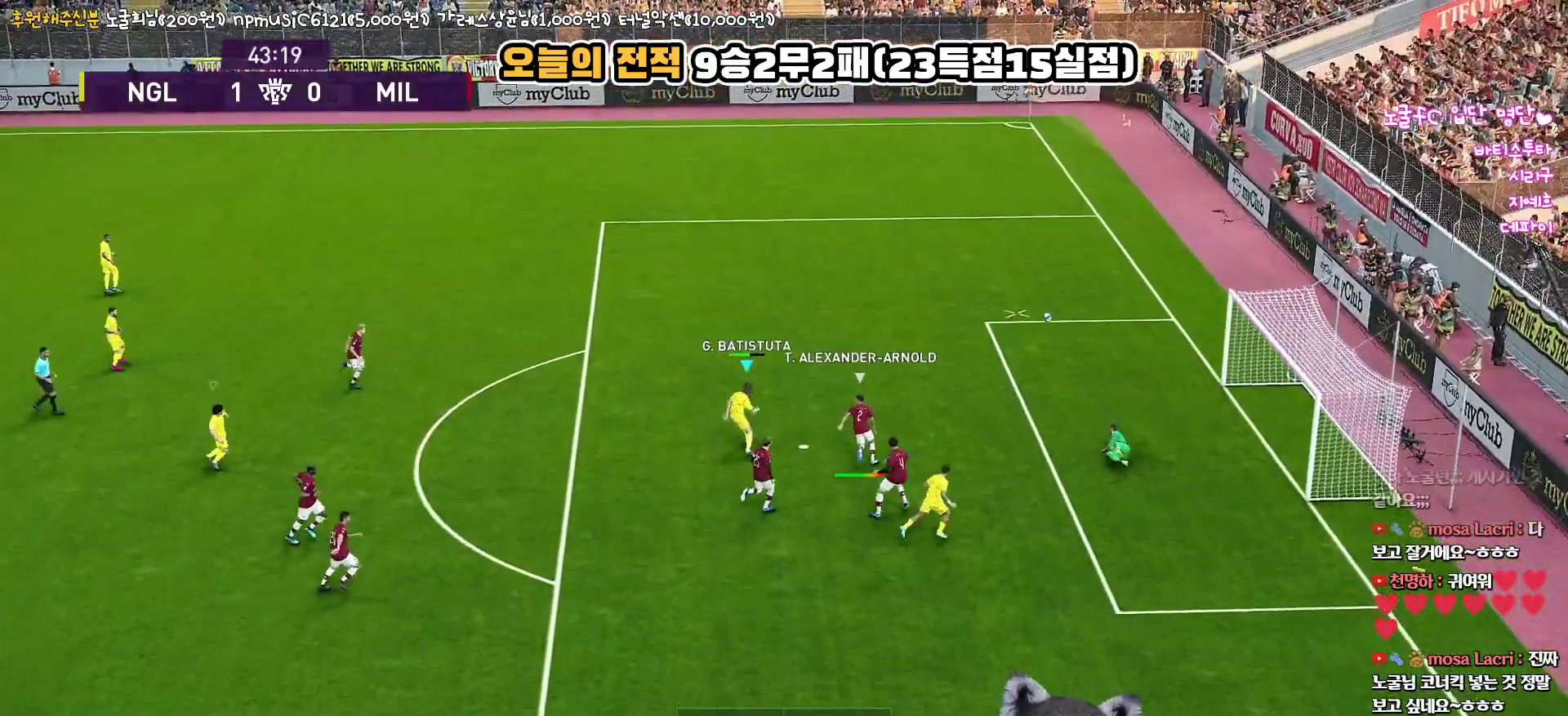
{"buttons": ["R1"], "left_stick": "up", "right_stick": "center", "events": []}
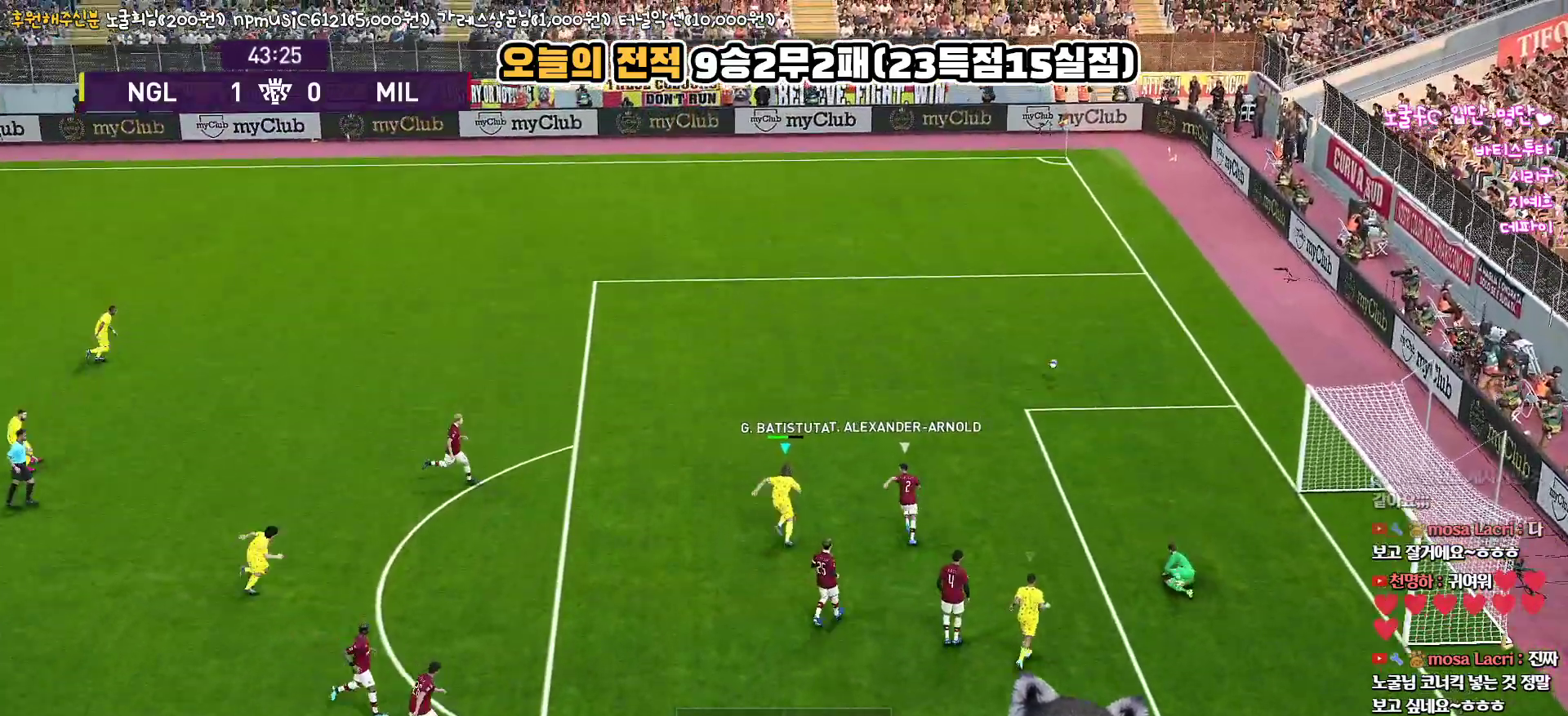
{"buttons": ["R1"], "left_stick": "up", "right_stick": "center", "events": []}
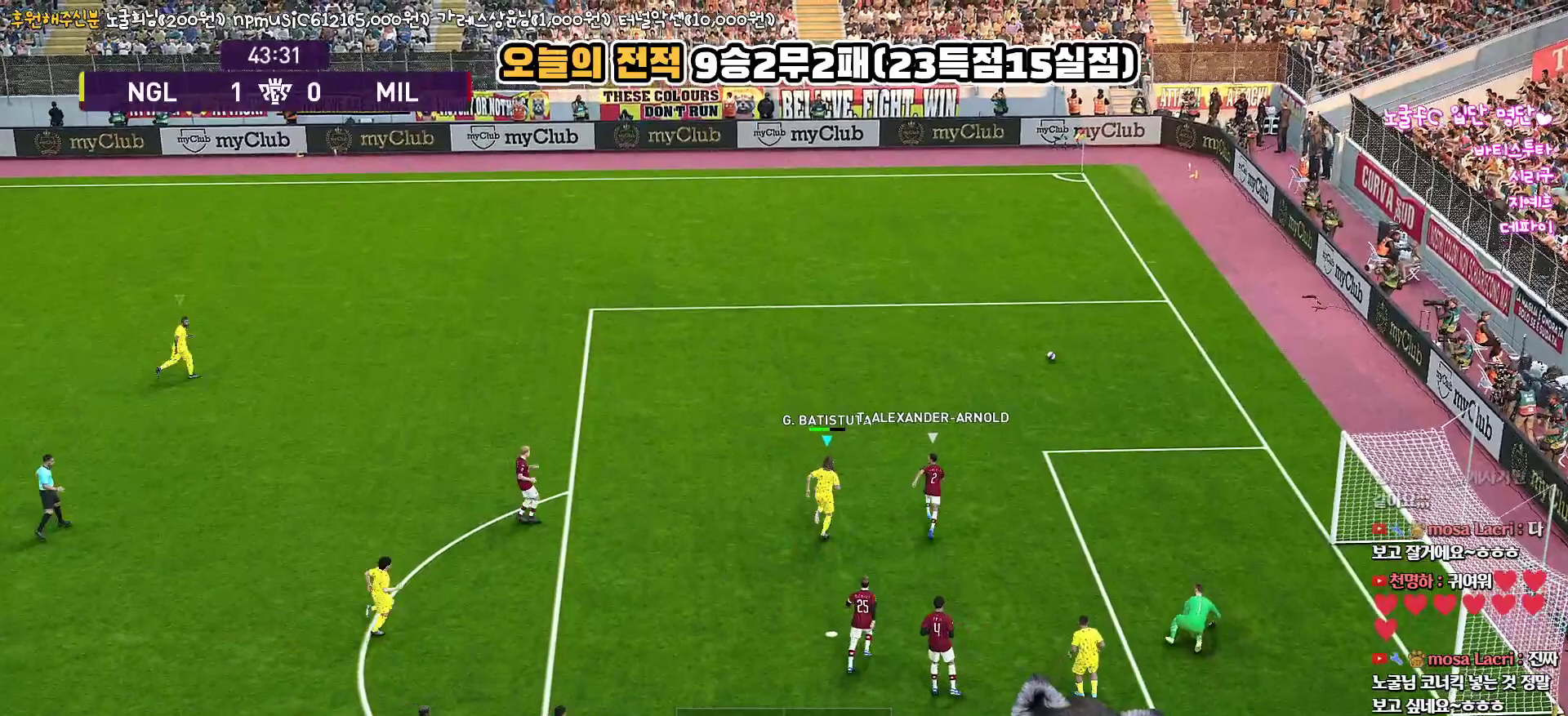
{"buttons": ["R1"], "left_stick": "up", "right_stick": "center", "events": []}
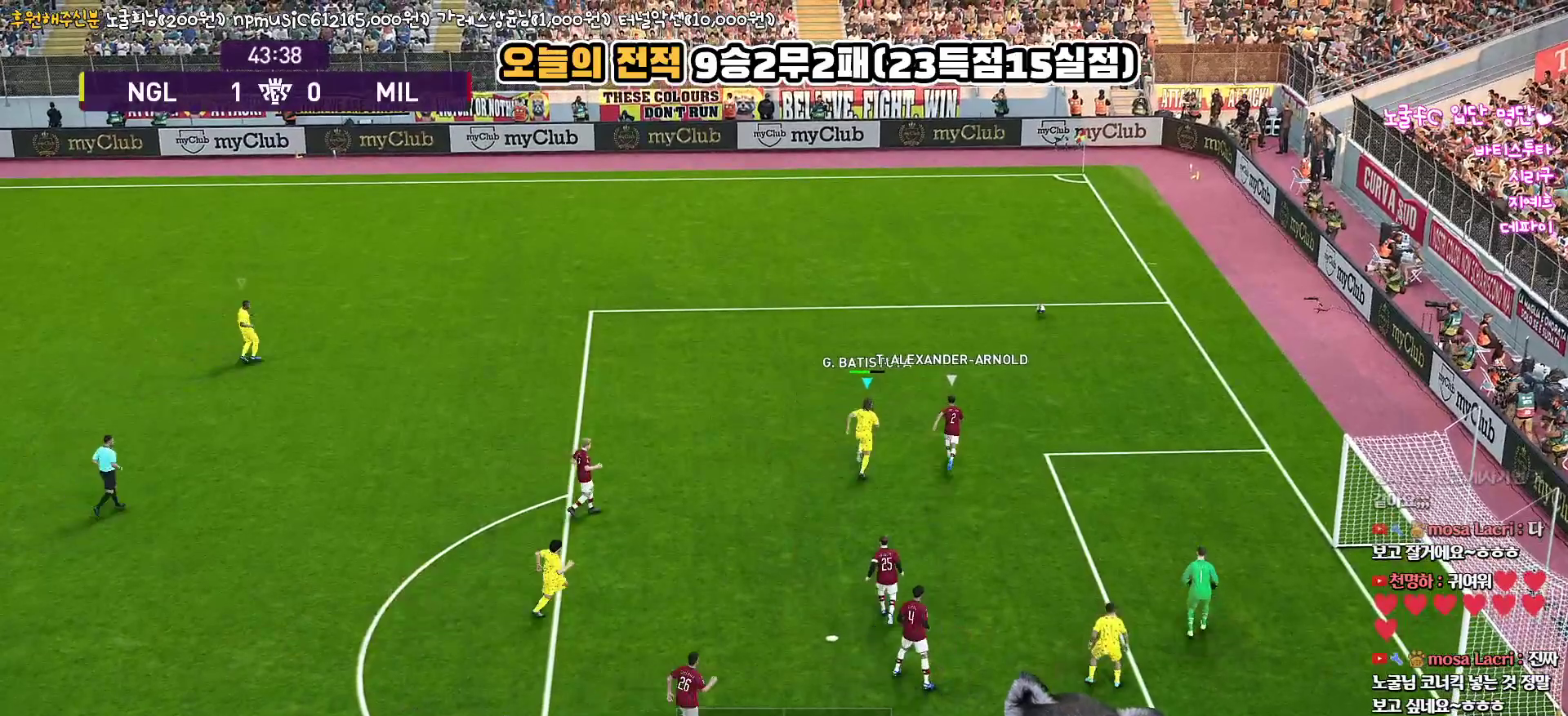
{"buttons": ["R1"], "left_stick": "up", "right_stick": "center", "events": []}
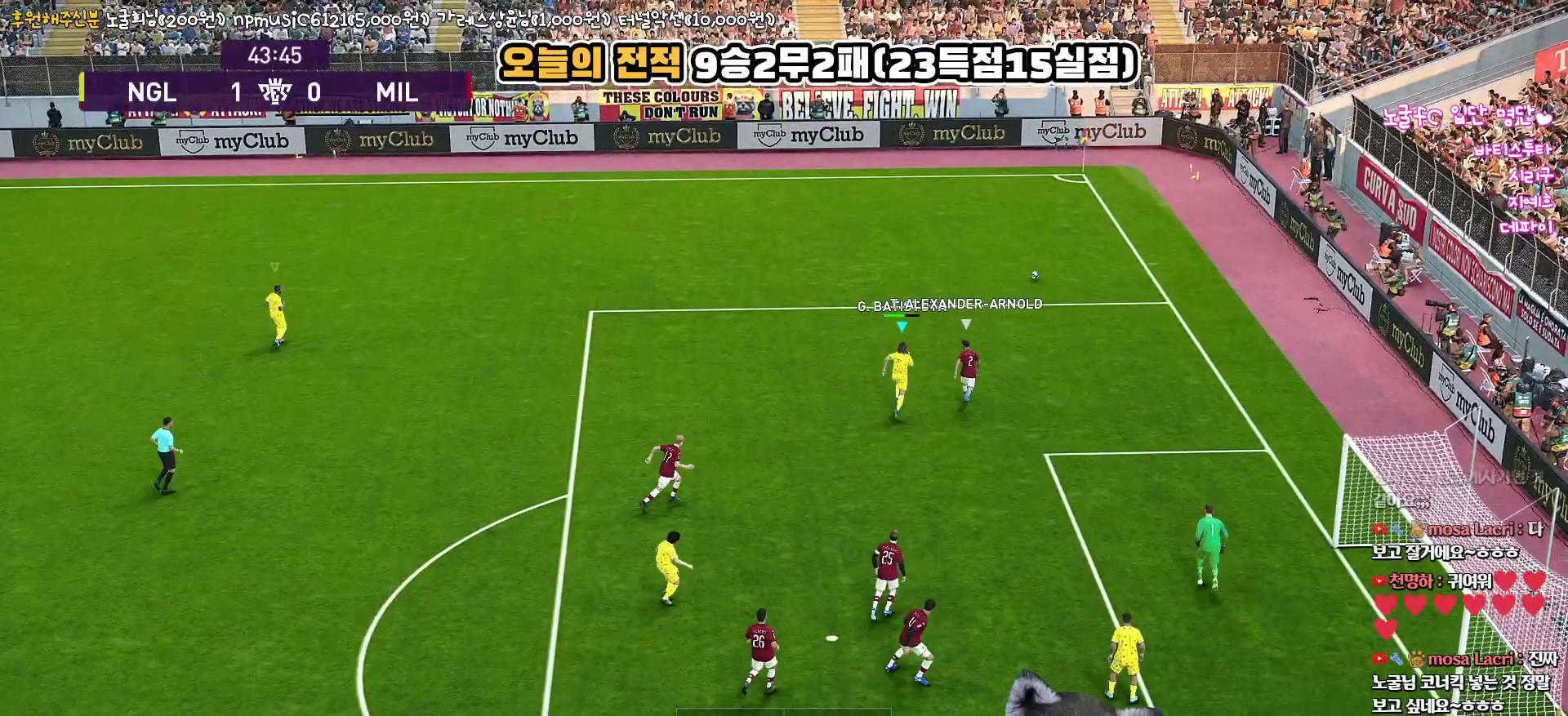
{"buttons": ["R1"], "left_stick": "up", "right_stick": "center", "events": []}
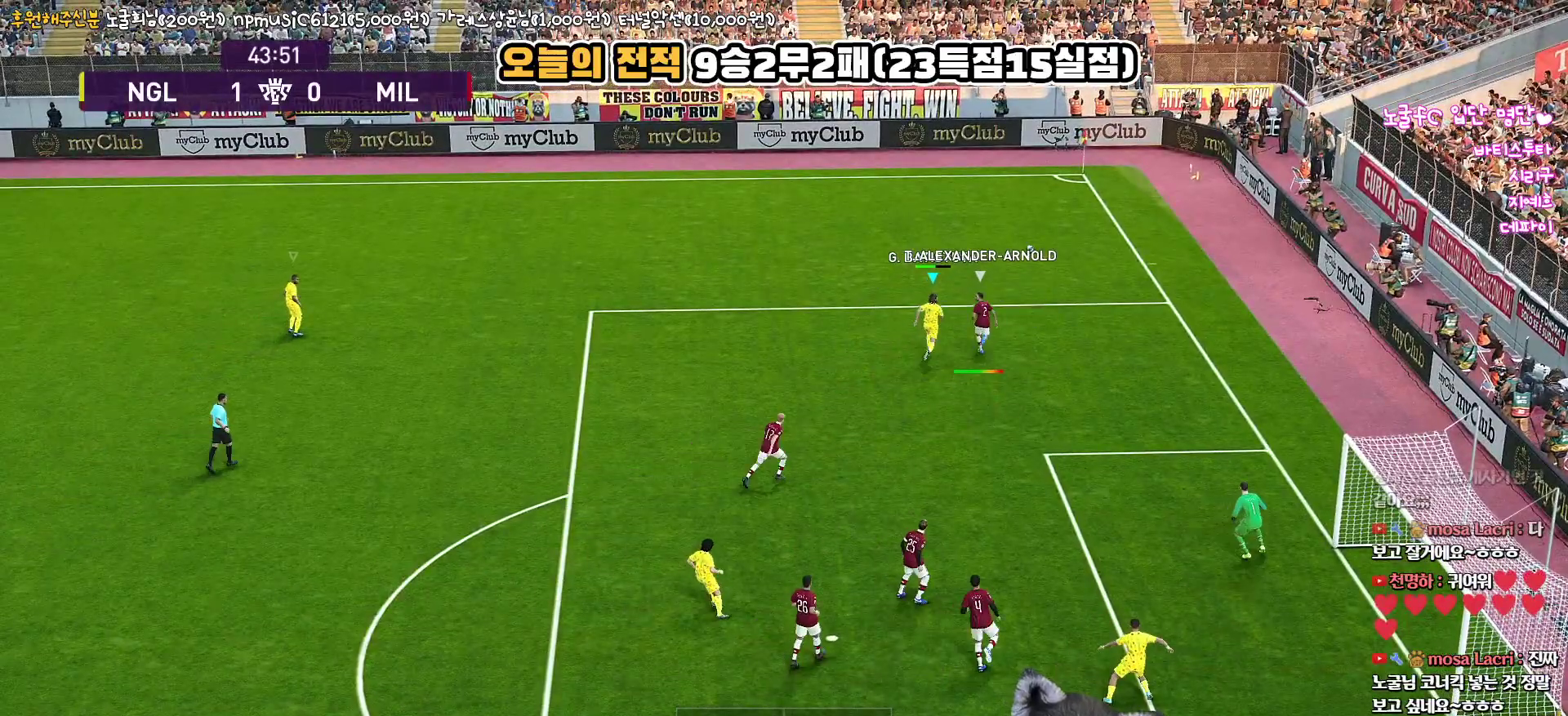
{"buttons": ["R1"], "left_stick": "up", "right_stick": "center", "events": []}
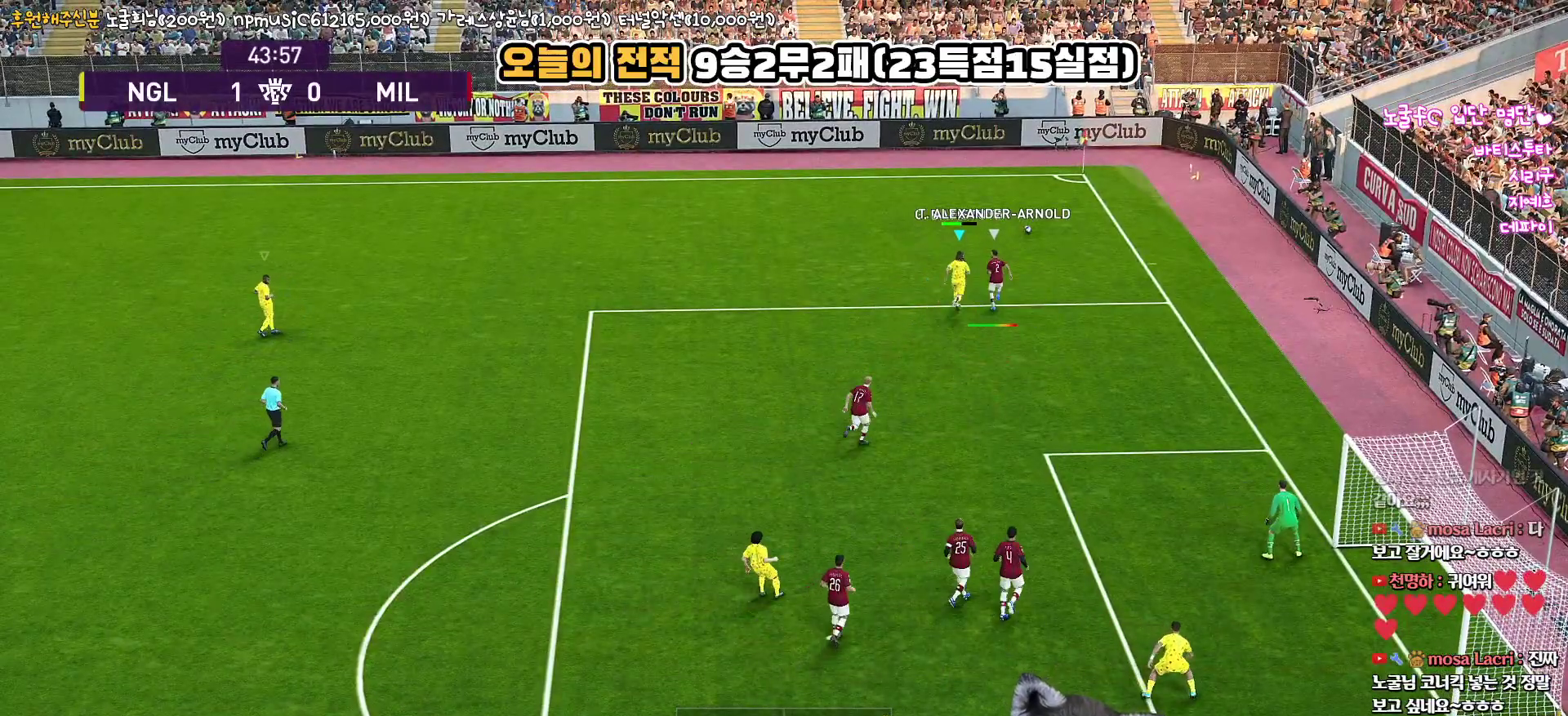
{"buttons": ["R1"], "left_stick": "up", "right_stick": "center", "events": []}
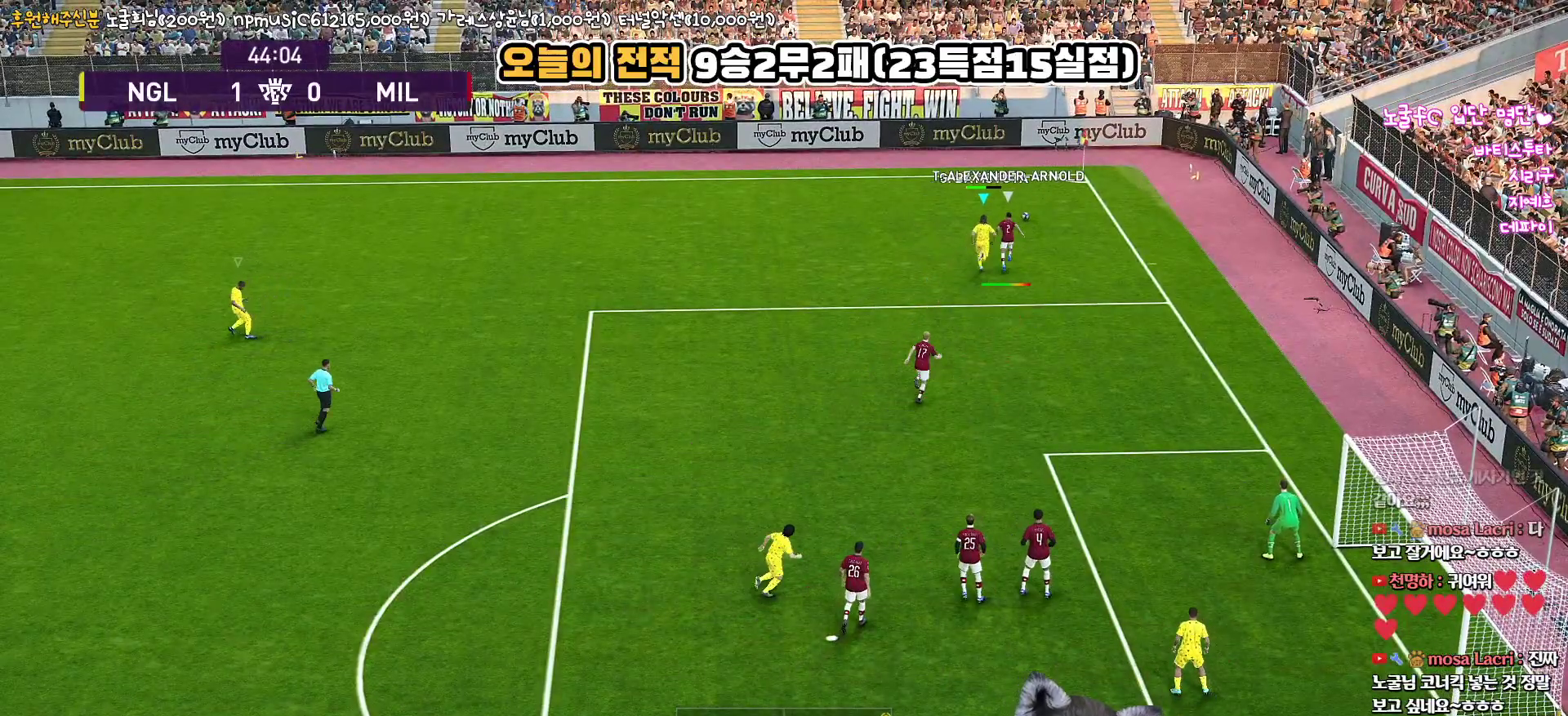
{"buttons": ["R1", "R2", "L3"], "left_stick": "up", "right_stick": "center", "events": [[267, "R2", "down"], [500, "L3", "down"]]}
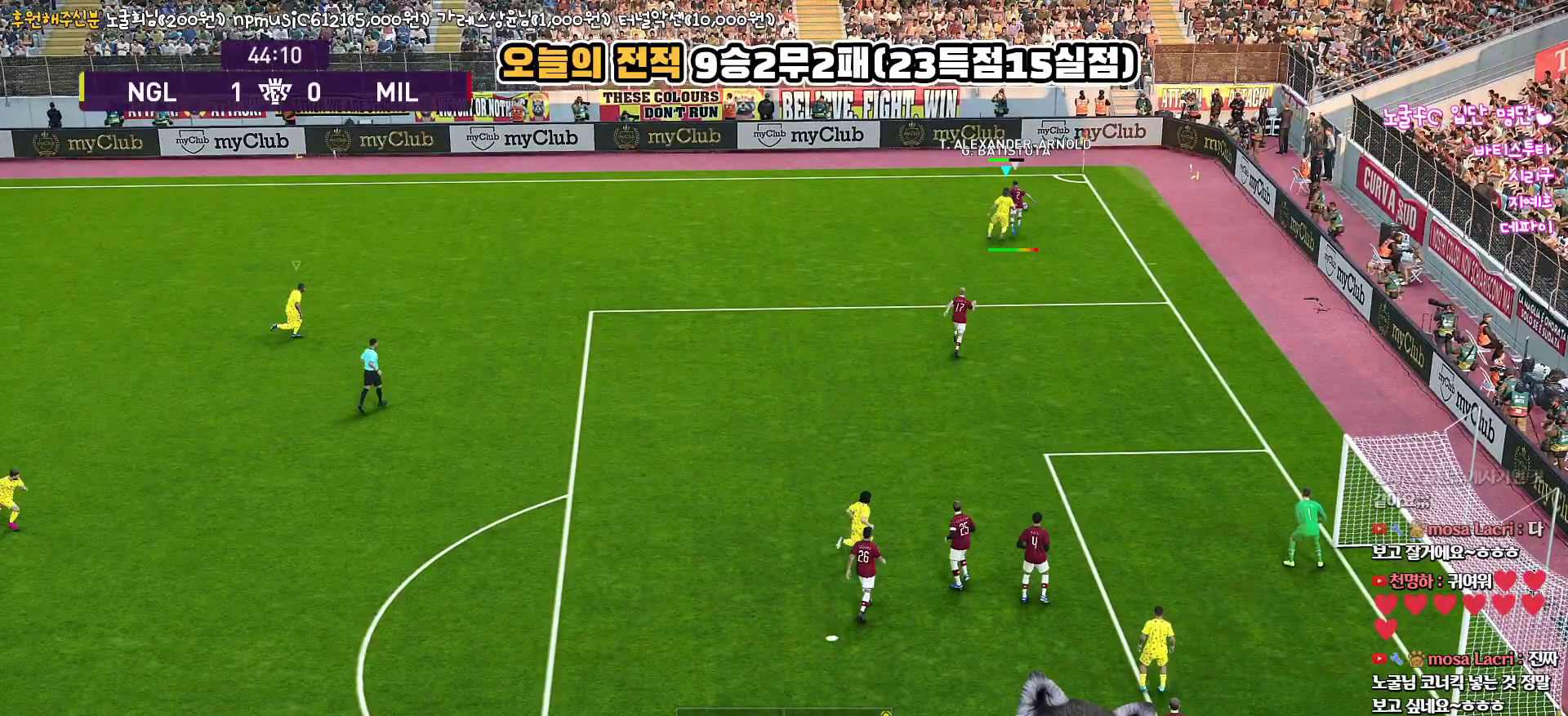
{"buttons": ["CROSS", "R1", "L3"], "left_stick": "up-left", "right_stick": "center", "events": [[67, "CROSS", "down"], [250, "R2", "up"], [367, "left_stick", "up-left"]]}
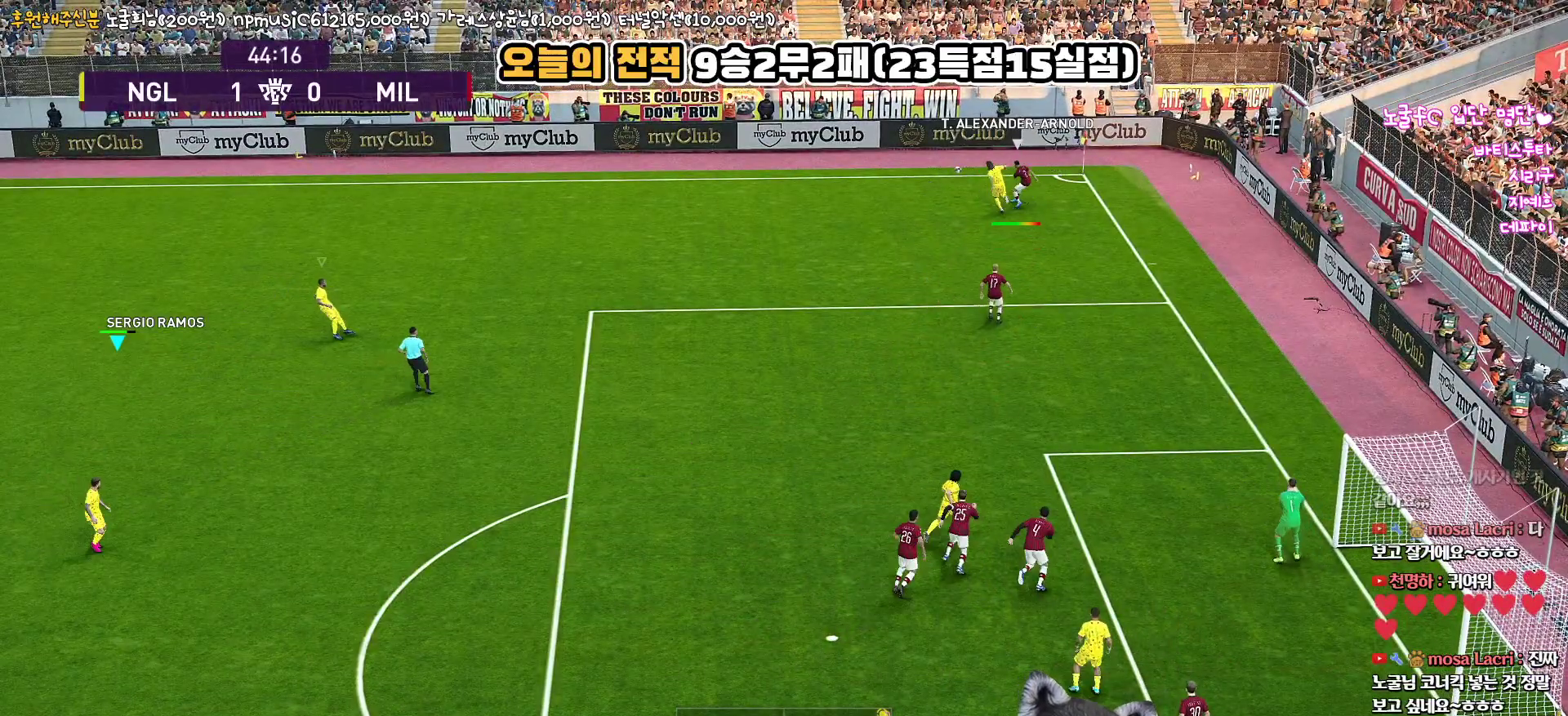
{"buttons": ["CROSS", "R1"], "left_stick": "up", "right_stick": "center", "events": [[67, "left_stick", "left"], [217, "L3", "up"], [350, "left_stick", "up-left"], [467, "left_stick", "up"]]}
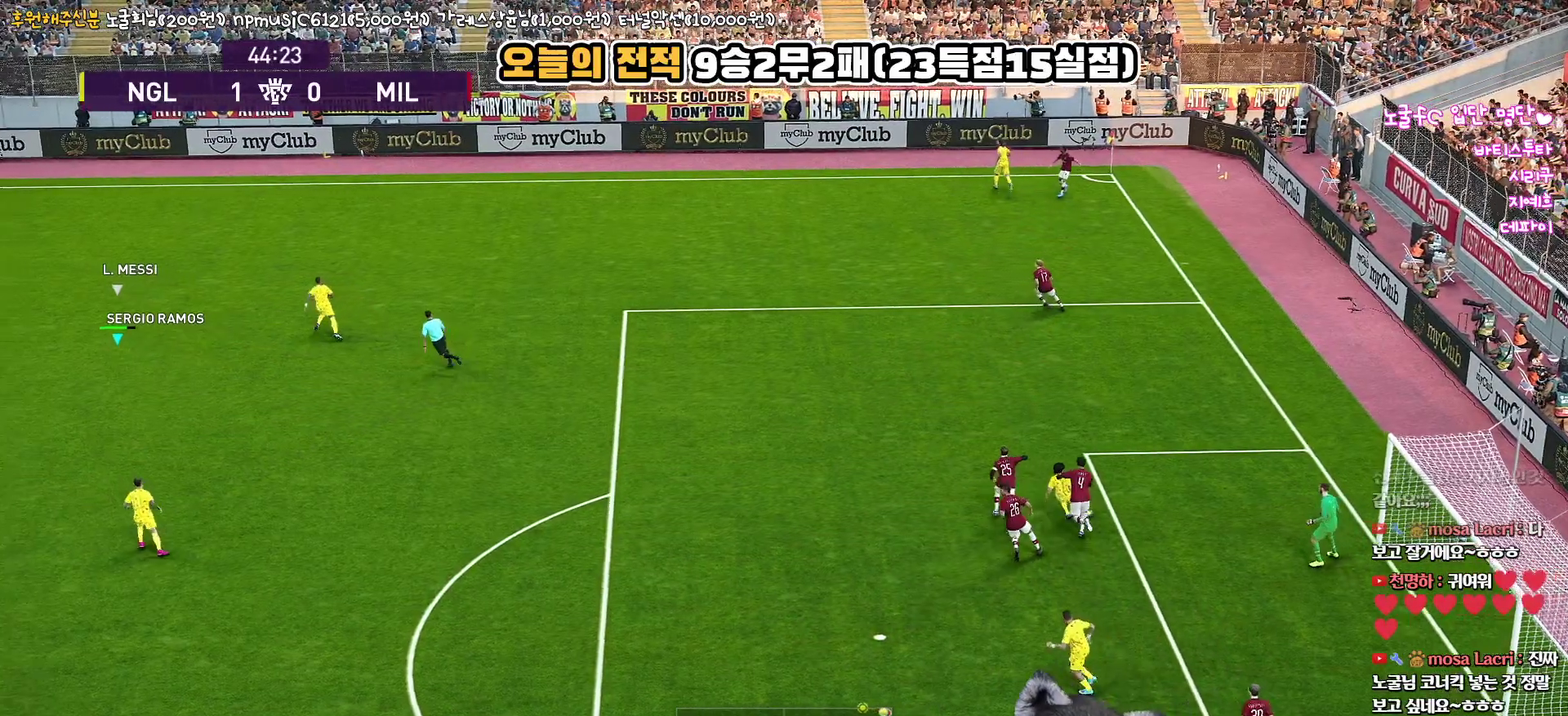
{"buttons": ["R1"], "left_stick": "up", "right_stick": "center", "events": [[433, "CROSS", "up"]]}
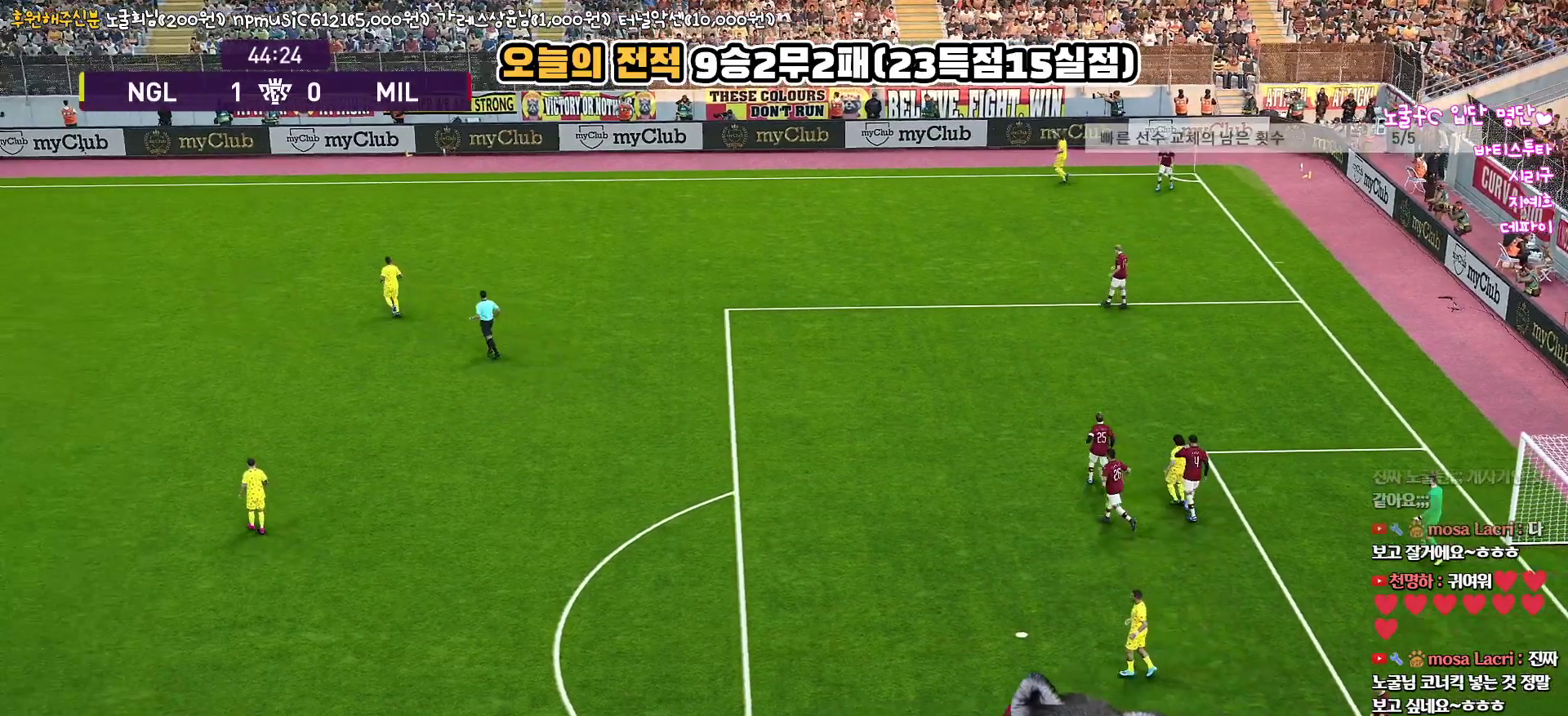
{"buttons": [], "left_stick": "up-left", "right_stick": "center", "events": [[17, "R1", "up"], [50, "left_stick", "up-left"]]}